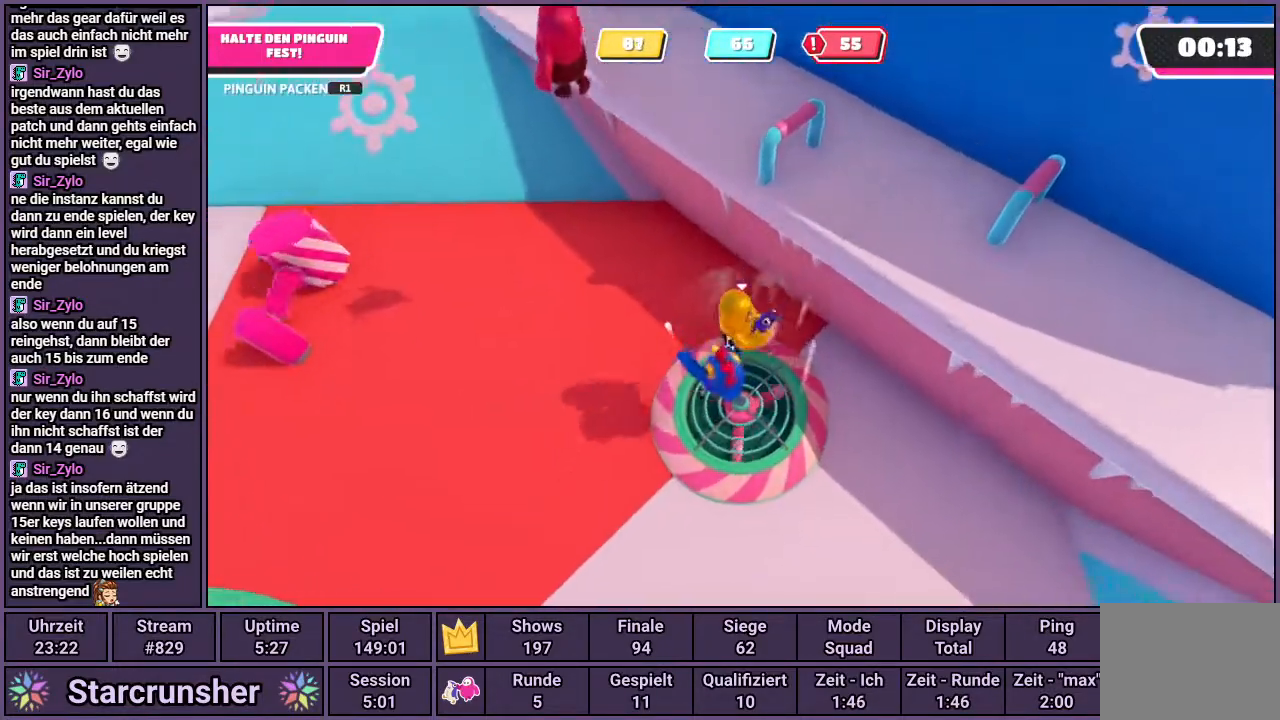
Gameplay with a controller (PlayStation layout); each line is a JSON object with the inputs held at the frame after it. "events" lists button and stick changes between this image and that frame as [ms after this image, input, new state], when the widget could be followed in between.
{"buttons": ["R1"], "left_stick": "down-left", "right_stick": "center", "events": [[50, "left_stick", "up-left"], [167, "right_stick", "up-left"], [267, "left_stick", "up-right"], [383, "right_stick", "center"], [417, "left_stick", "down-right"], [483, "left_stick", "down-left"]]}
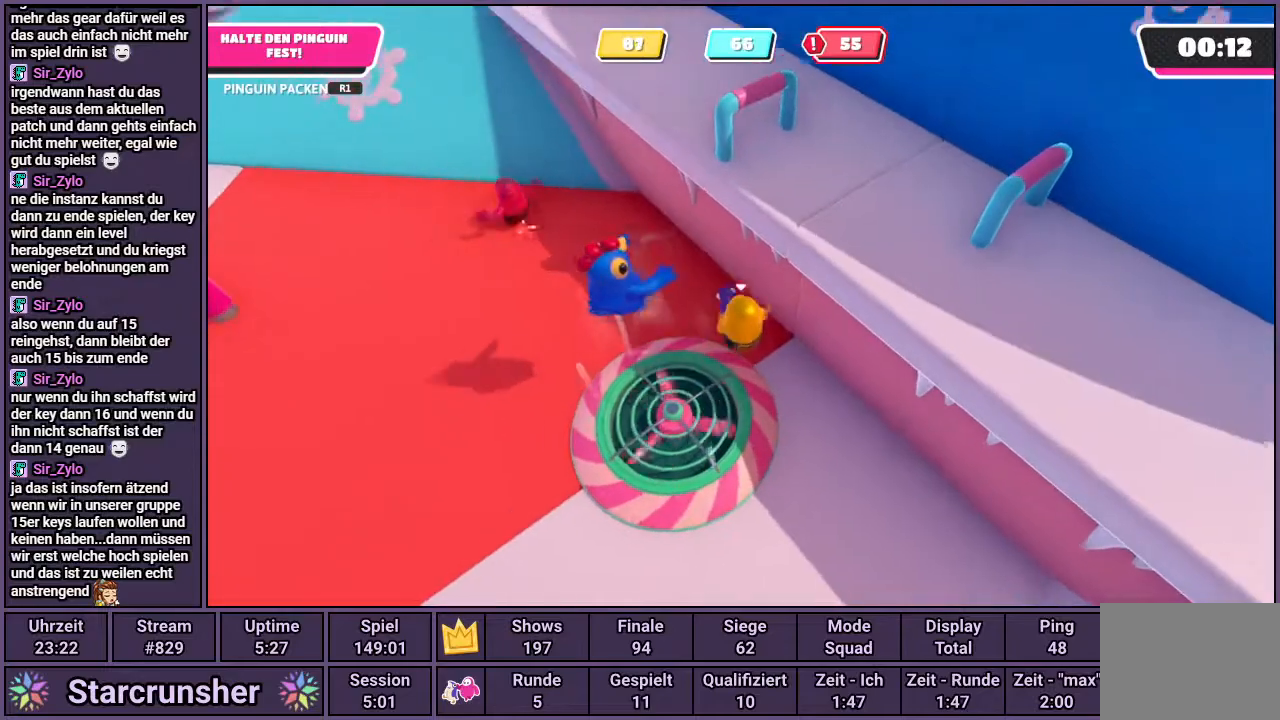
{"buttons": ["R1"], "left_stick": "left", "right_stick": "center", "events": [[233, "right_stick", "up-left"], [400, "left_stick", "left"], [433, "right_stick", "center"]]}
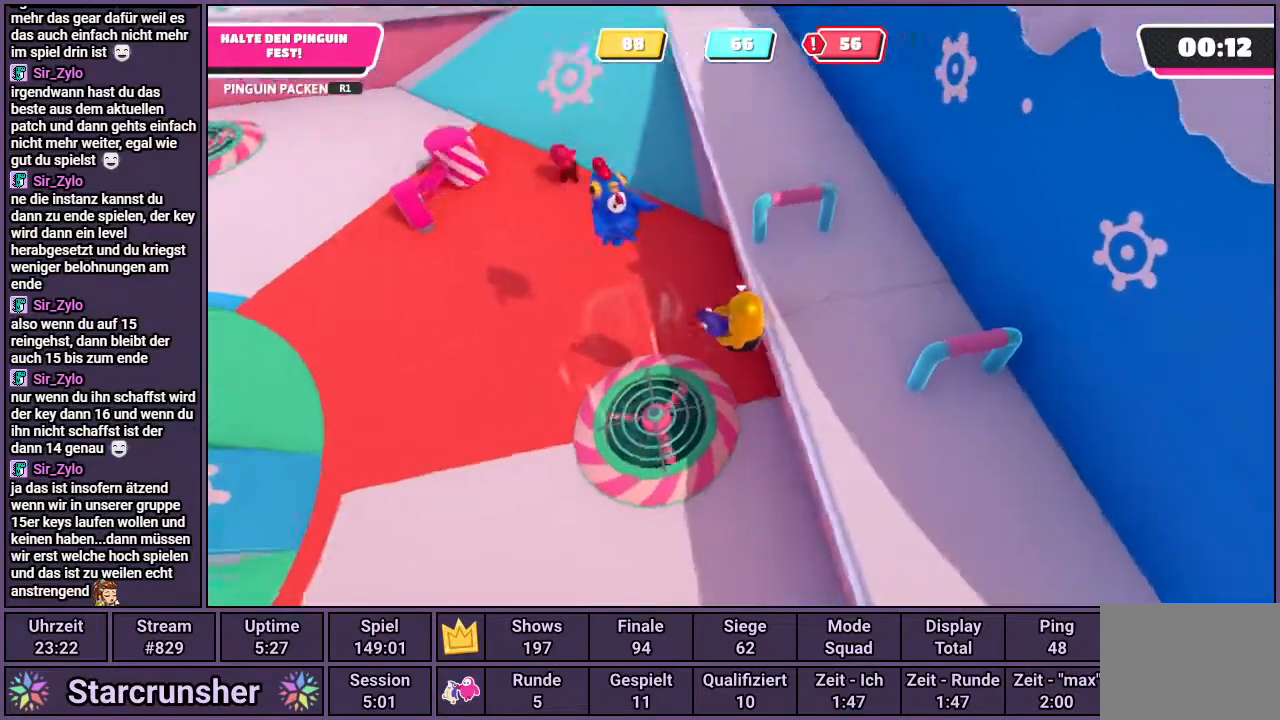
{"buttons": ["R1"], "left_stick": "up-left", "right_stick": "center", "events": [[117, "left_stick", "up-left"], [317, "left_stick", "left"], [483, "left_stick", "up-left"]]}
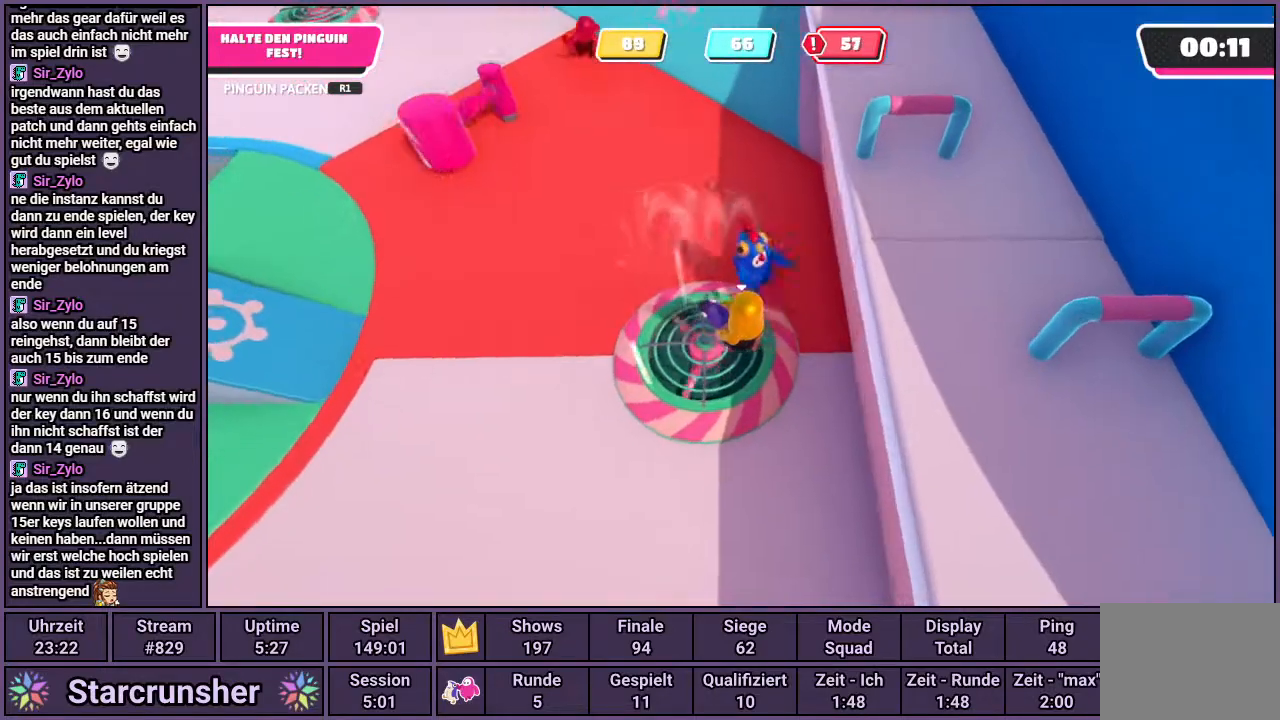
{"buttons": ["R1"], "left_stick": "right", "right_stick": "center", "events": [[183, "left_stick", "up-right"], [233, "left_stick", "right"]]}
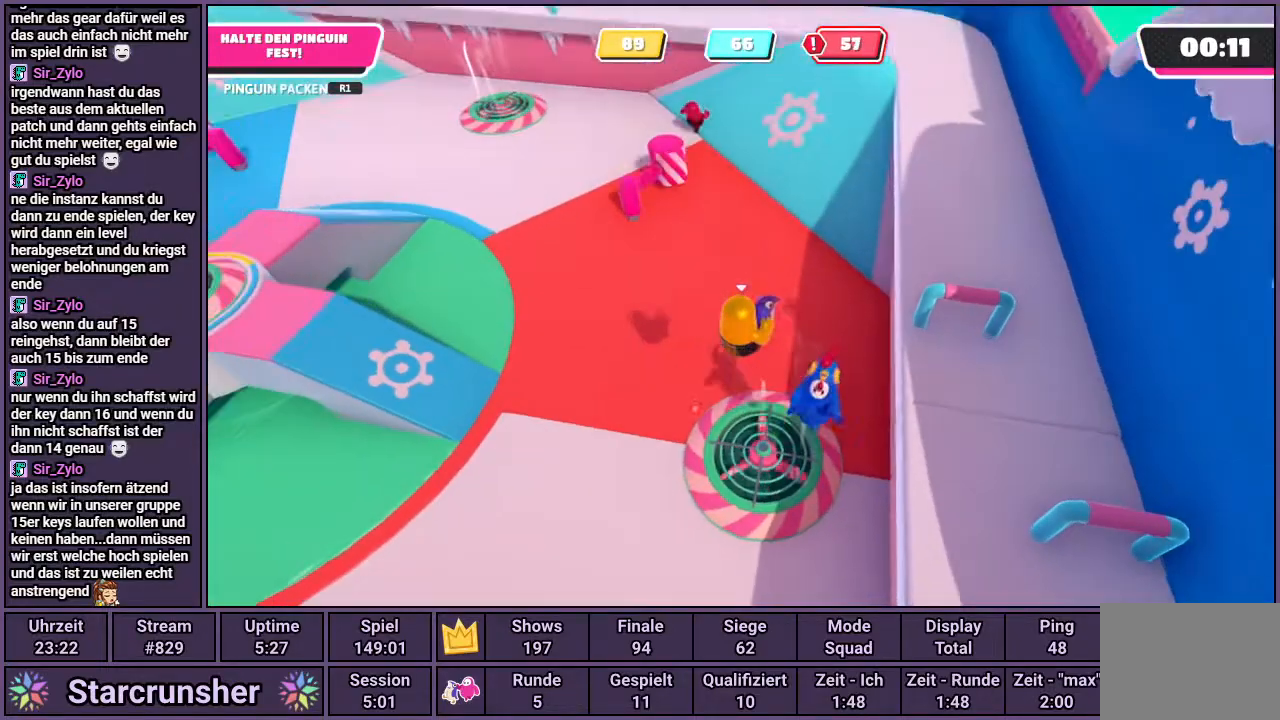
{"buttons": ["R1"], "left_stick": "left", "right_stick": "center", "events": [[233, "left_stick", "center"], [367, "left_stick", "left"]]}
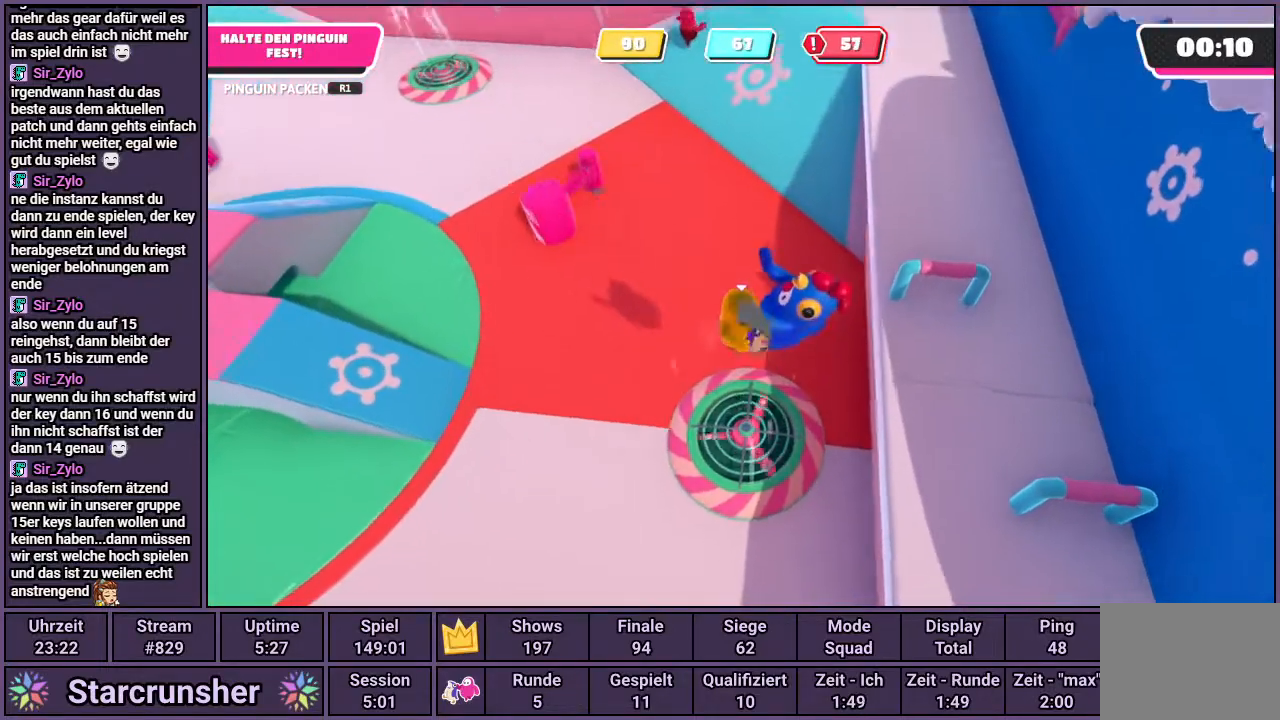
{"buttons": ["R1"], "left_stick": "up-right", "right_stick": "center", "events": [[150, "left_stick", "up-right"]]}
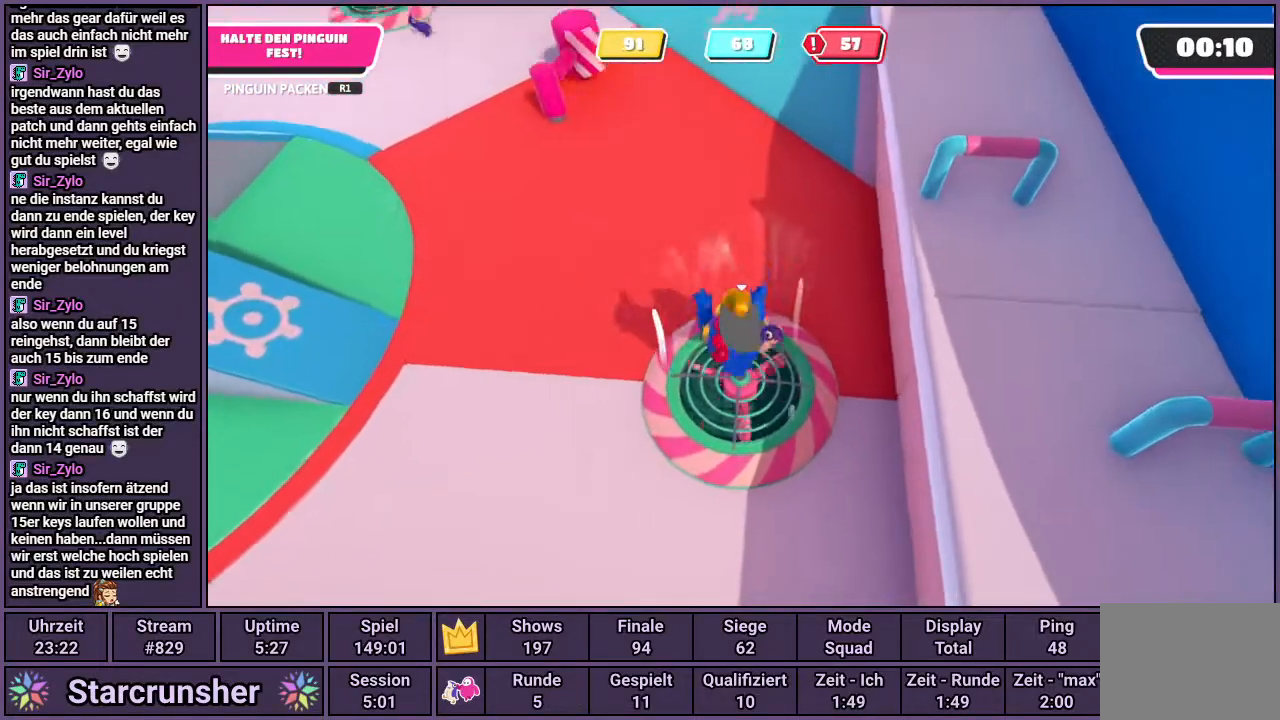
{"buttons": ["R1"], "left_stick": "right", "right_stick": "center", "events": [[183, "left_stick", "right"]]}
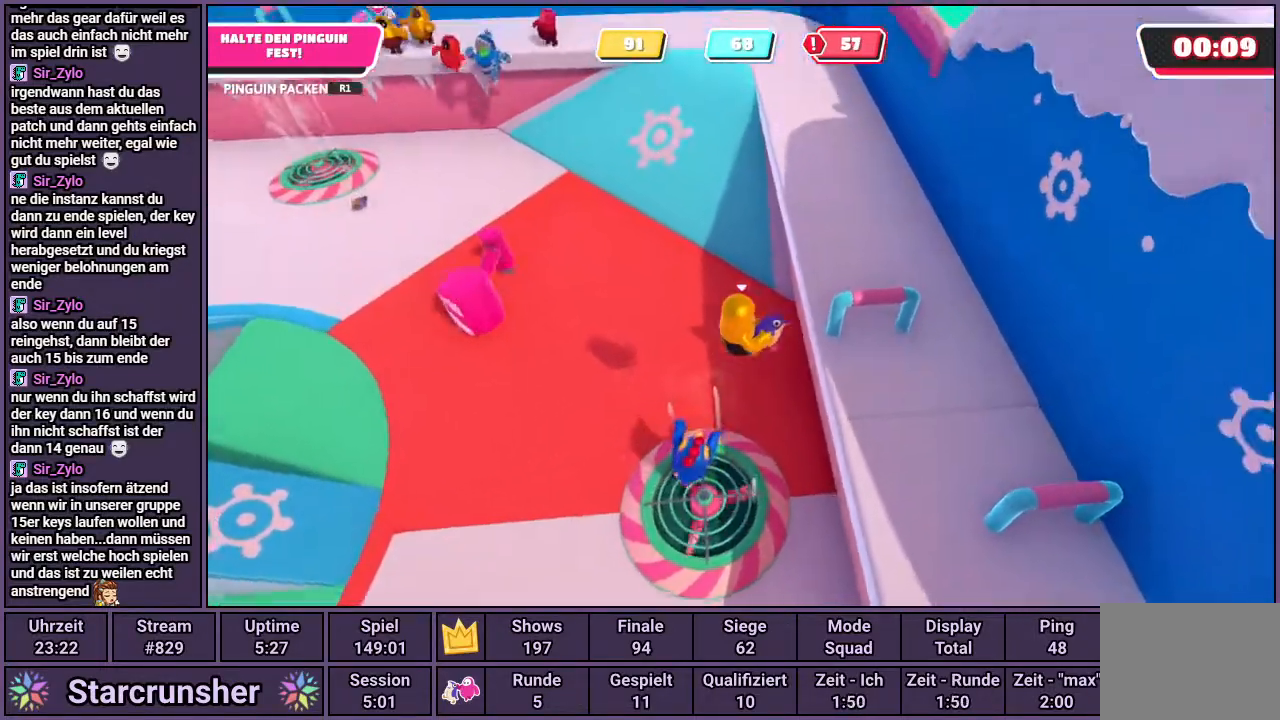
{"buttons": ["R1"], "left_stick": "down-right", "right_stick": "left", "events": [[450, "right_stick", "left"], [467, "left_stick", "down-right"]]}
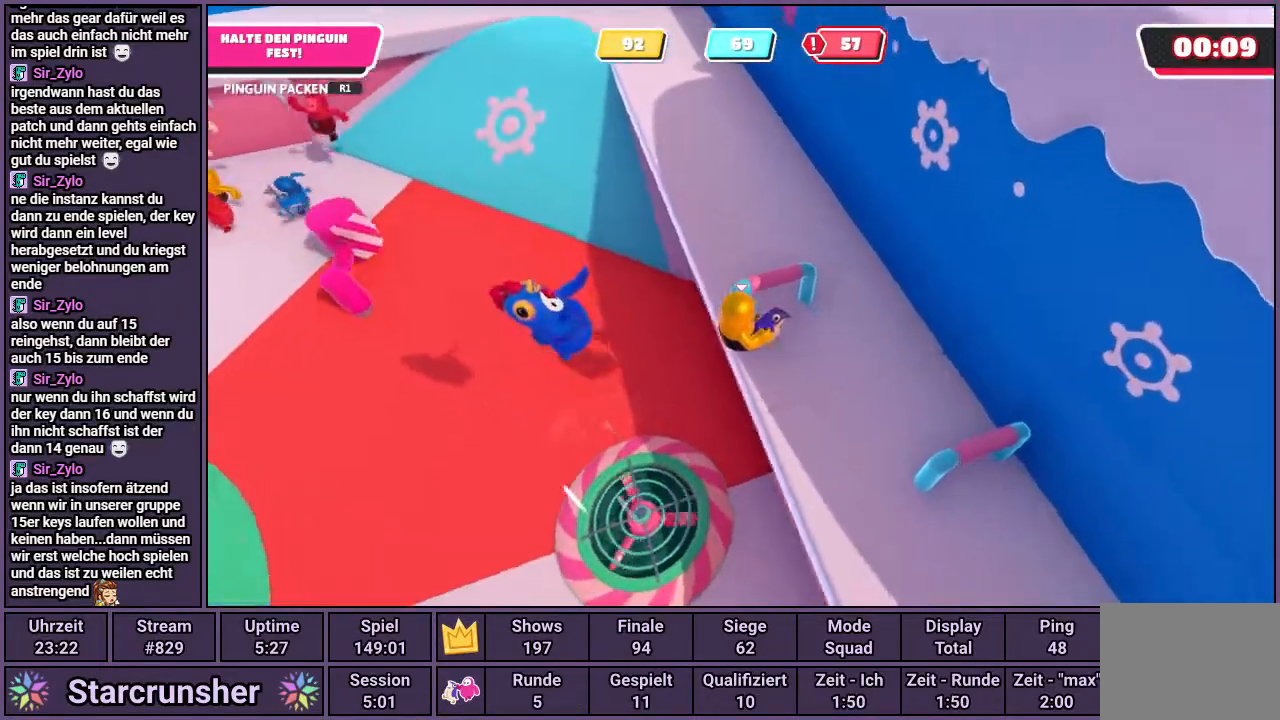
{"buttons": ["R1"], "left_stick": "left", "right_stick": "center", "events": [[250, "right_stick", "center"], [317, "left_stick", "down-left"], [467, "left_stick", "left"]]}
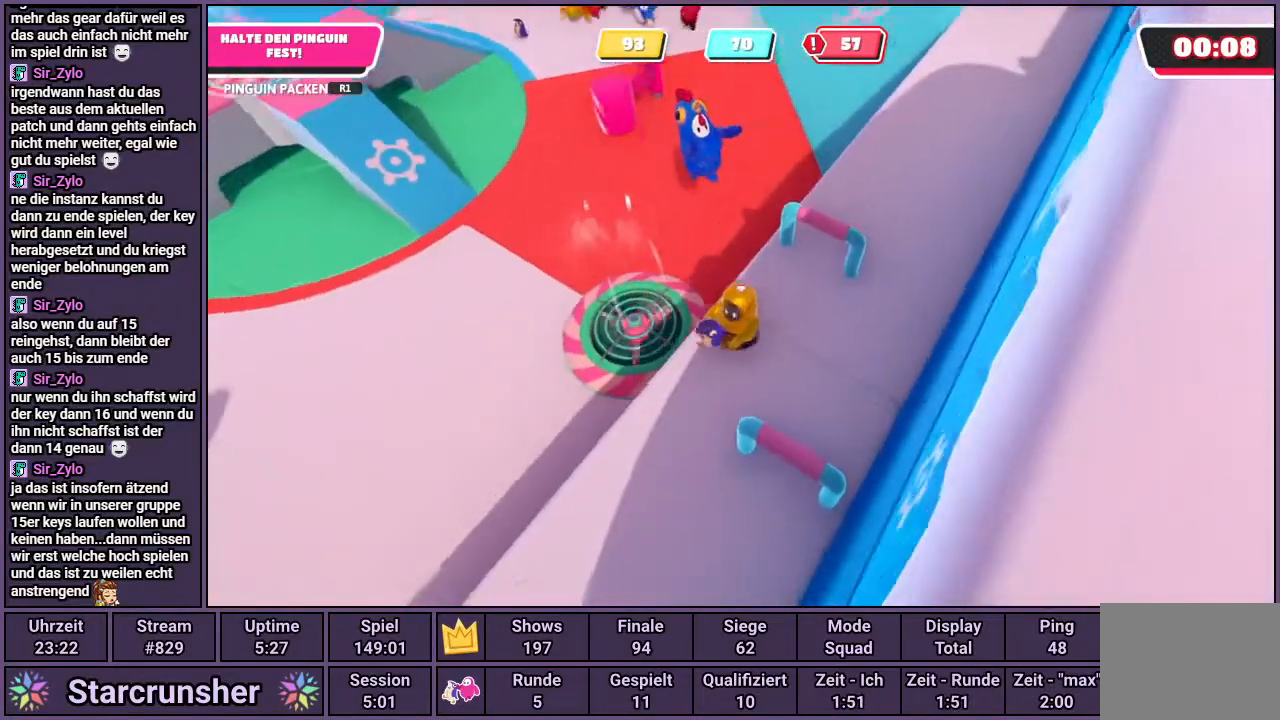
{"buttons": ["R1"], "left_stick": "up-left", "right_stick": "down-right", "events": [[33, "left_stick", "up-left"], [333, "right_stick", "down-right"]]}
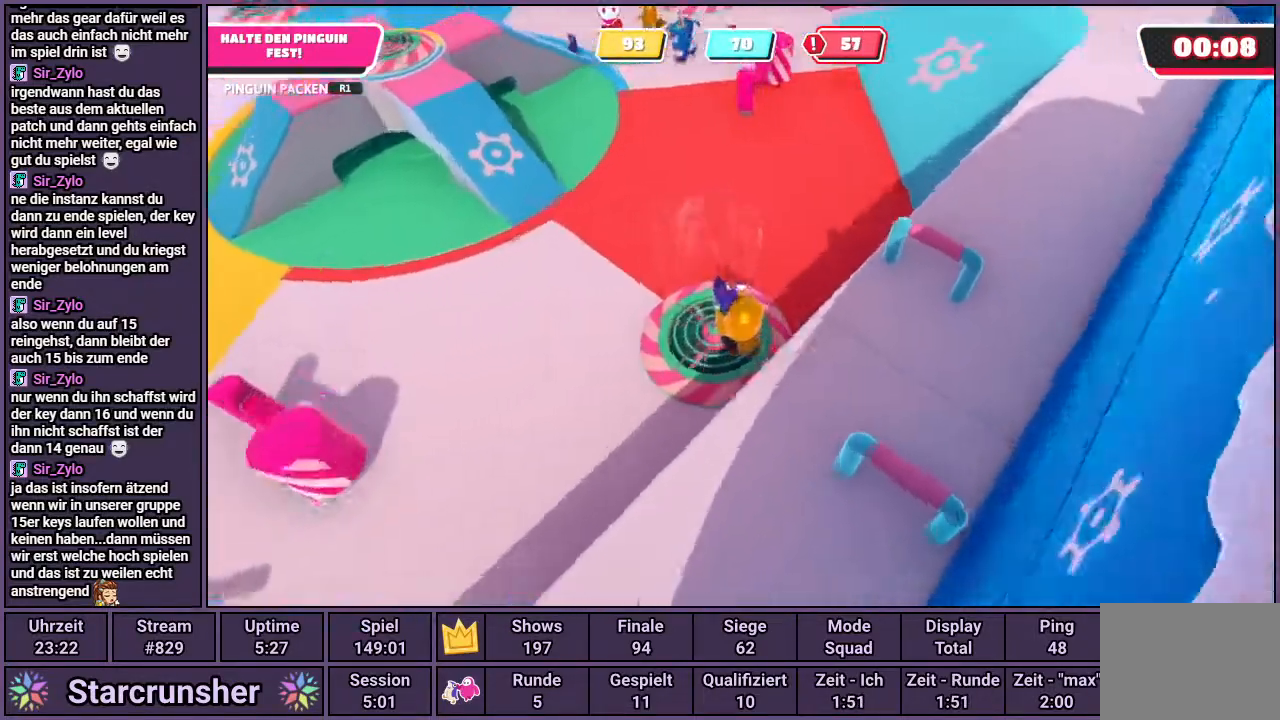
{"buttons": ["R1"], "left_stick": "down-right", "right_stick": "center", "events": [[150, "right_stick", "center"], [333, "left_stick", "up-right"], [467, "left_stick", "down-right"]]}
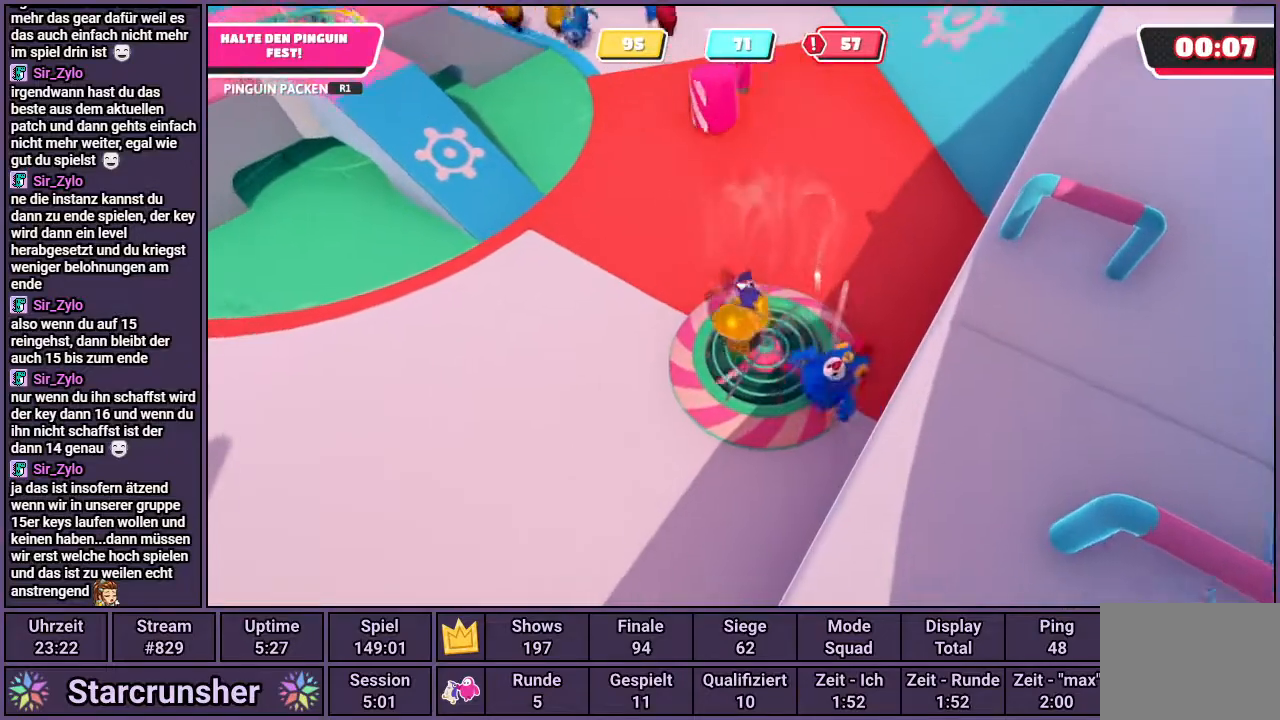
{"buttons": ["R1"], "left_stick": "center", "right_stick": "center", "events": [[300, "left_stick", "center"]]}
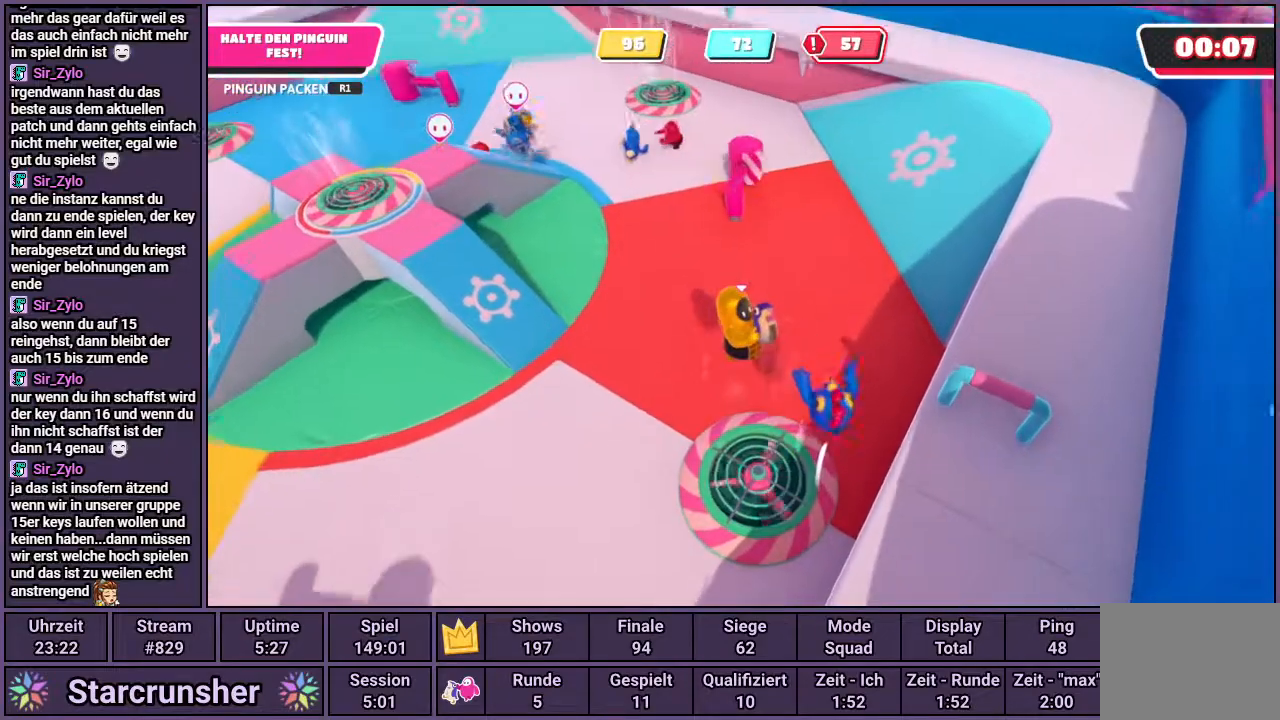
{"buttons": ["R1"], "left_stick": "center", "right_stick": "center", "events": [[100, "left_stick", "down"], [217, "right_stick", "right"], [300, "left_stick", "center"], [350, "right_stick", "center"]]}
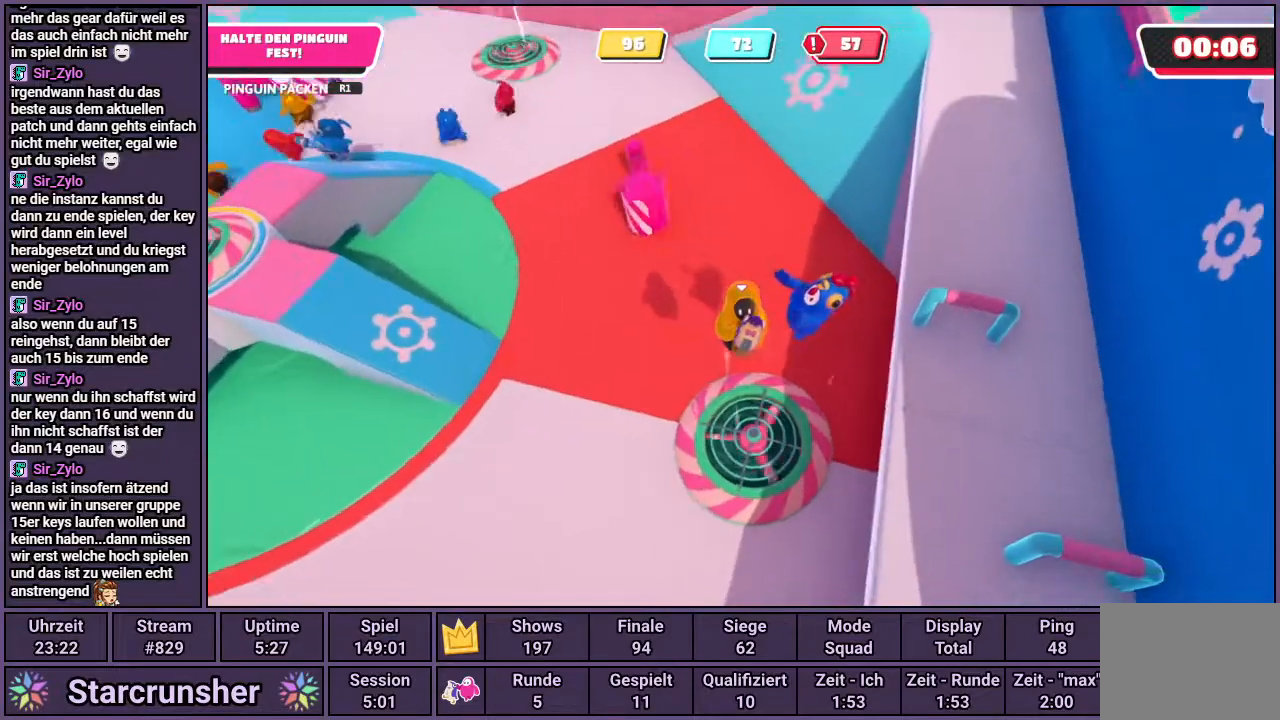
{"buttons": ["R1"], "left_stick": "center", "right_stick": "center", "events": []}
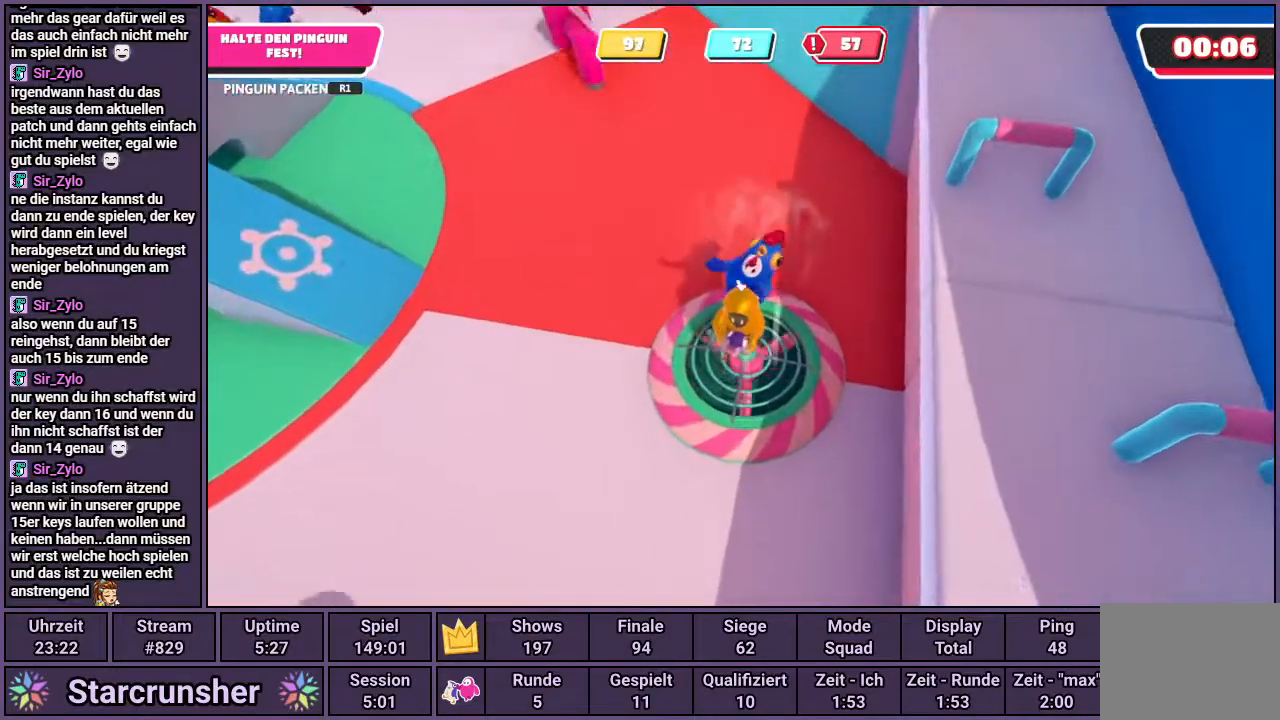
{"buttons": ["R1"], "left_stick": "center", "right_stick": "center", "events": []}
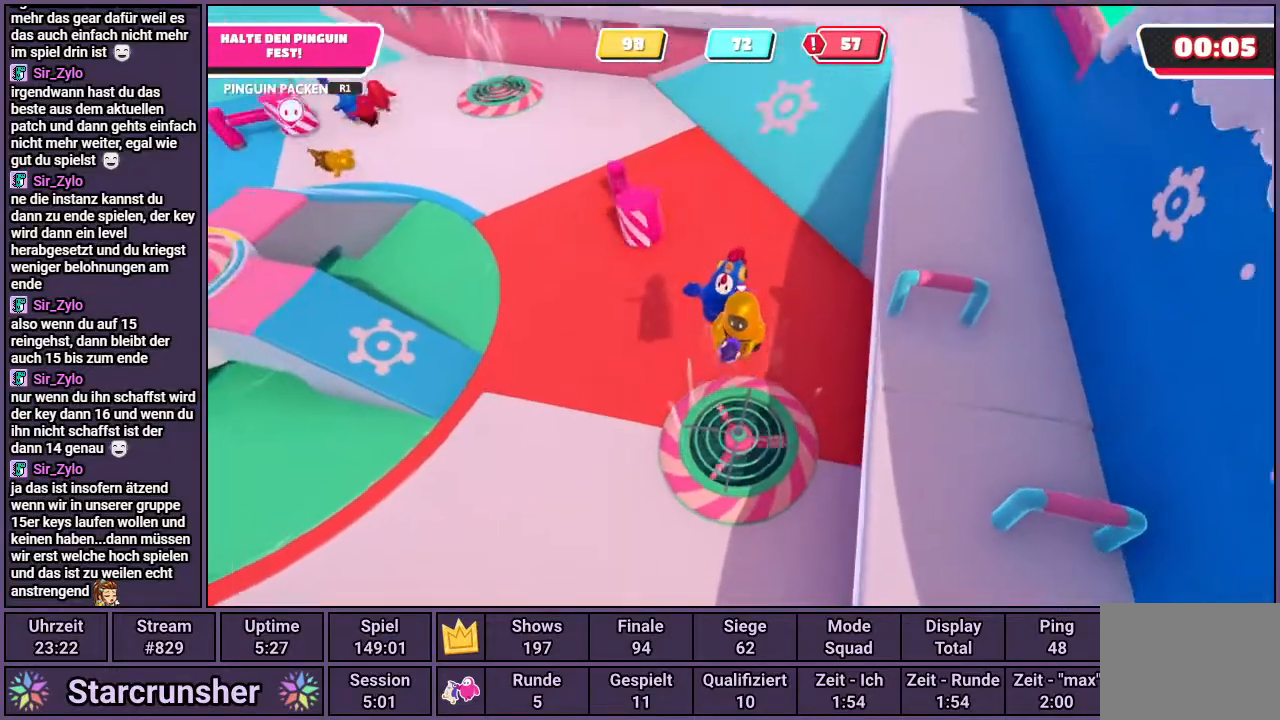
{"buttons": ["R1"], "left_stick": "center", "right_stick": "center", "events": []}
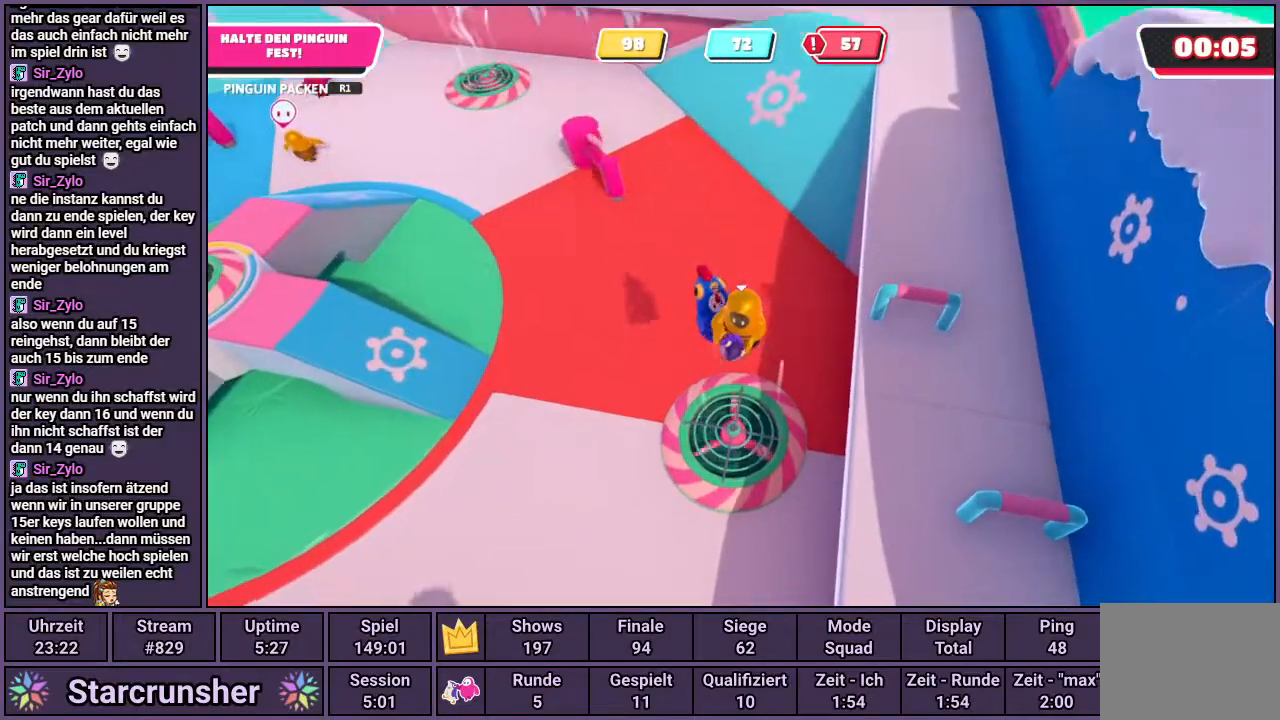
{"buttons": ["R1"], "left_stick": "center", "right_stick": "center", "events": []}
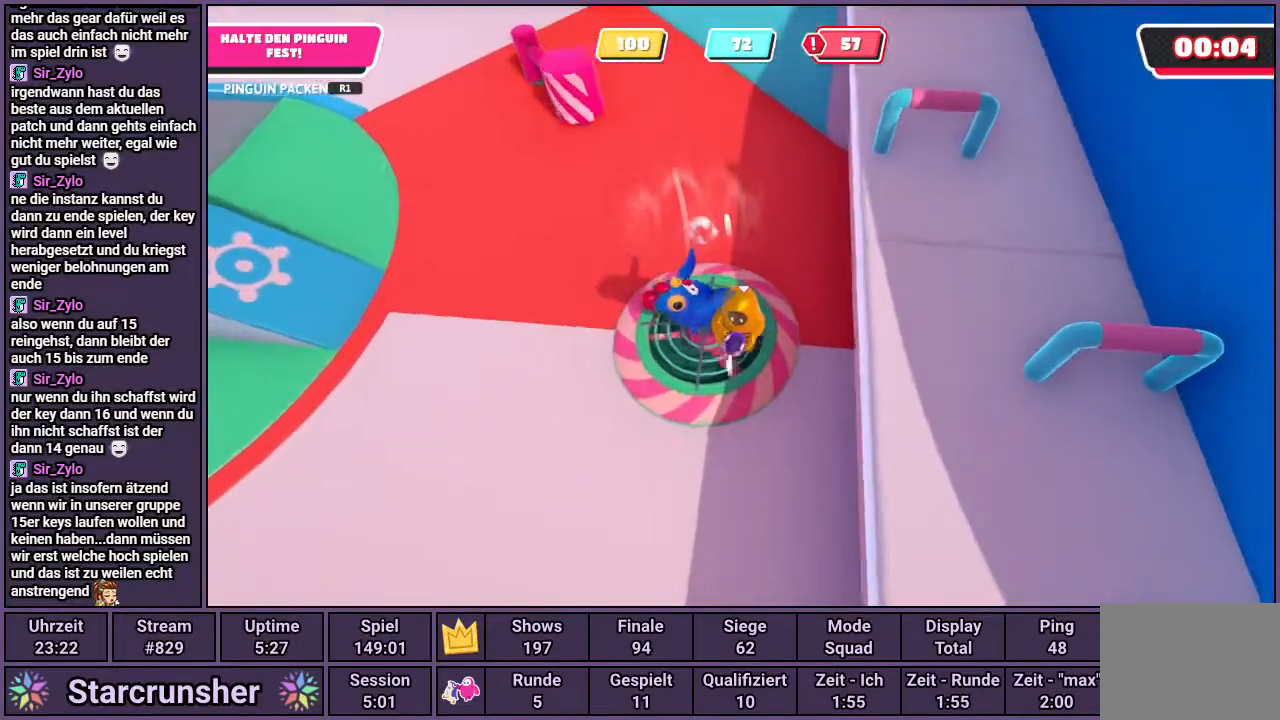
{"buttons": ["R1"], "left_stick": "left", "right_stick": "center", "events": [[83, "left_stick", "up-left"], [433, "left_stick", "left"]]}
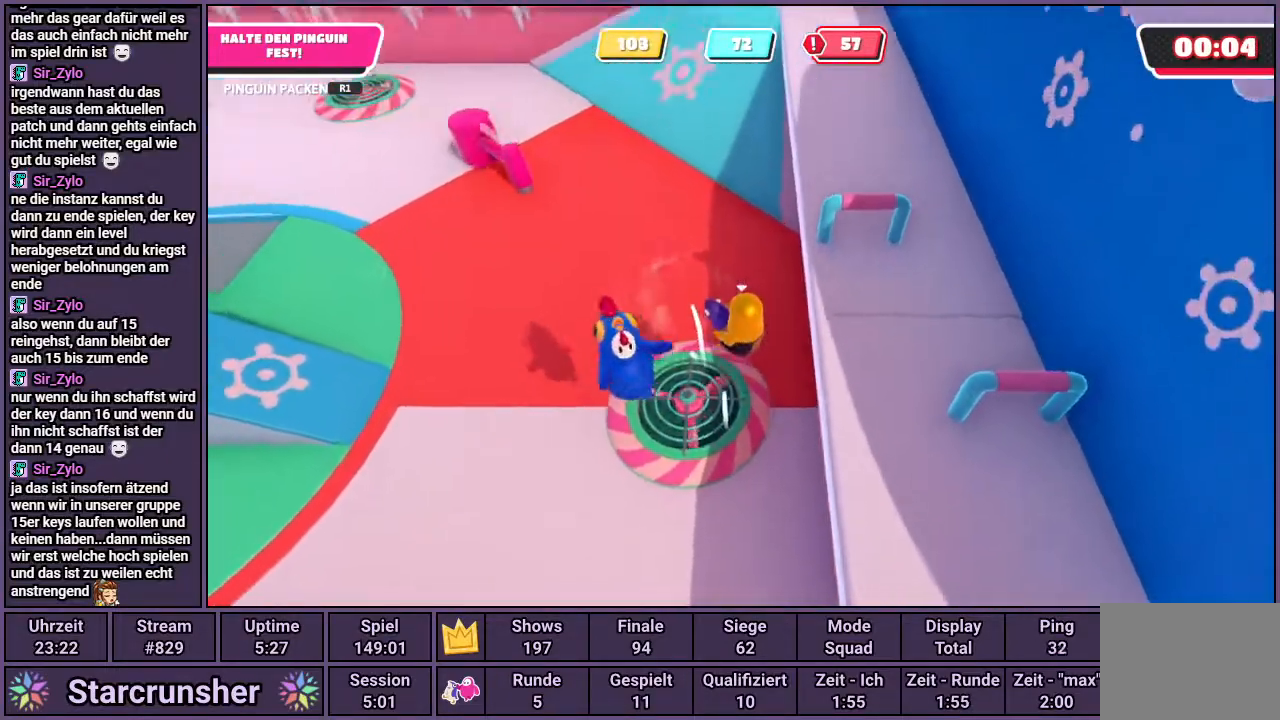
{"buttons": ["R1"], "left_stick": "center", "right_stick": "center", "events": [[217, "left_stick", "center"]]}
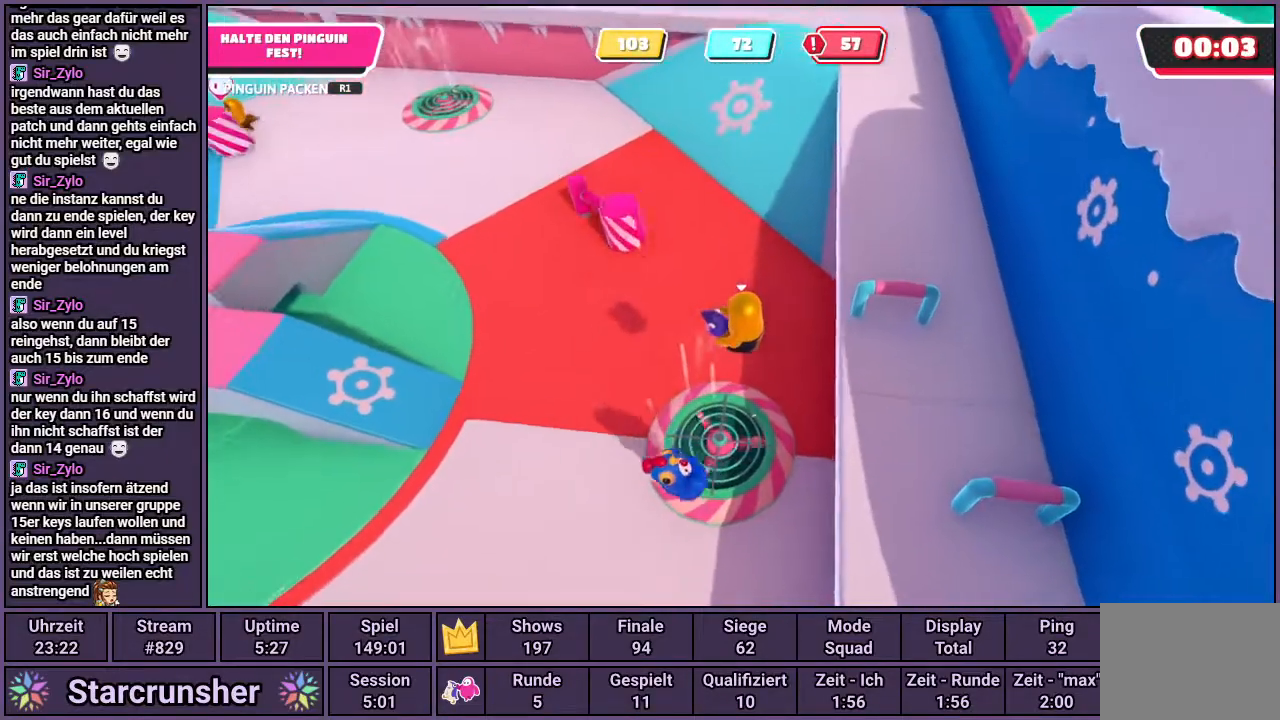
{"buttons": ["R1"], "left_stick": "down-left", "right_stick": "center", "events": [[83, "left_stick", "right"], [200, "right_stick", "left"], [233, "left_stick", "center"], [317, "right_stick", "center"], [433, "left_stick", "down-left"]]}
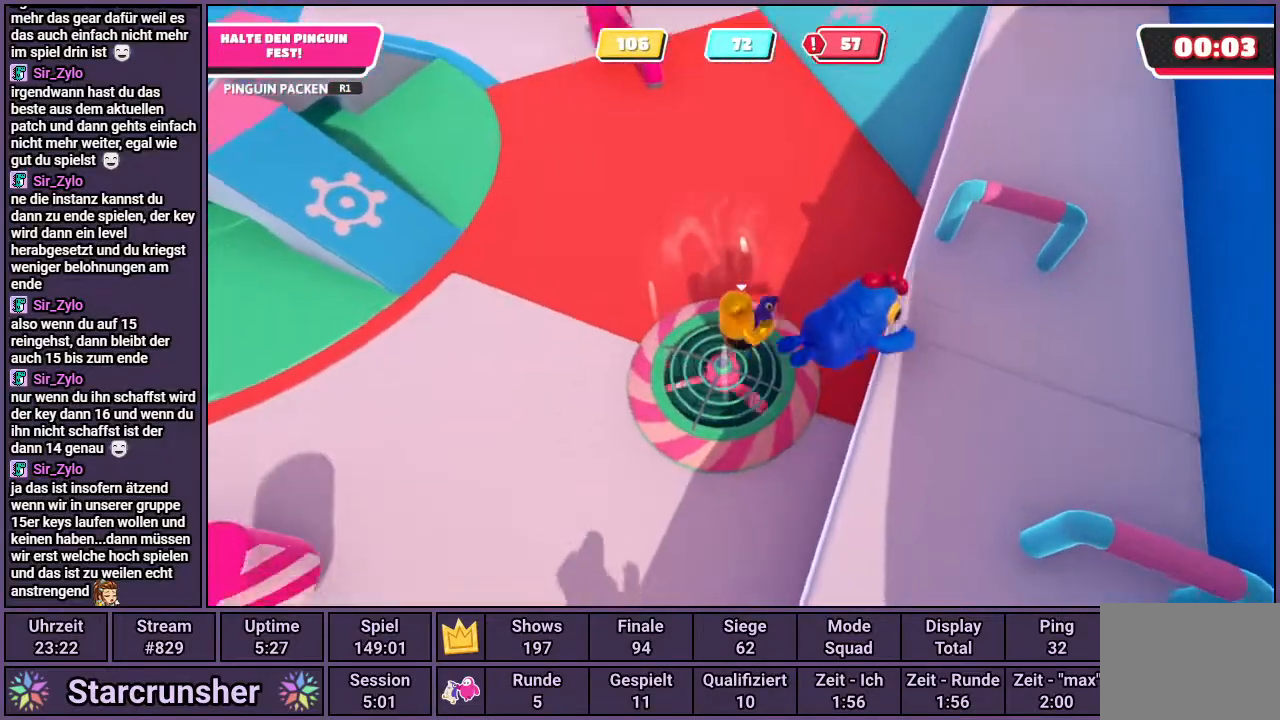
{"buttons": ["R1"], "left_stick": "up-right", "right_stick": "center", "events": [[167, "left_stick", "center"], [317, "left_stick", "up-right"]]}
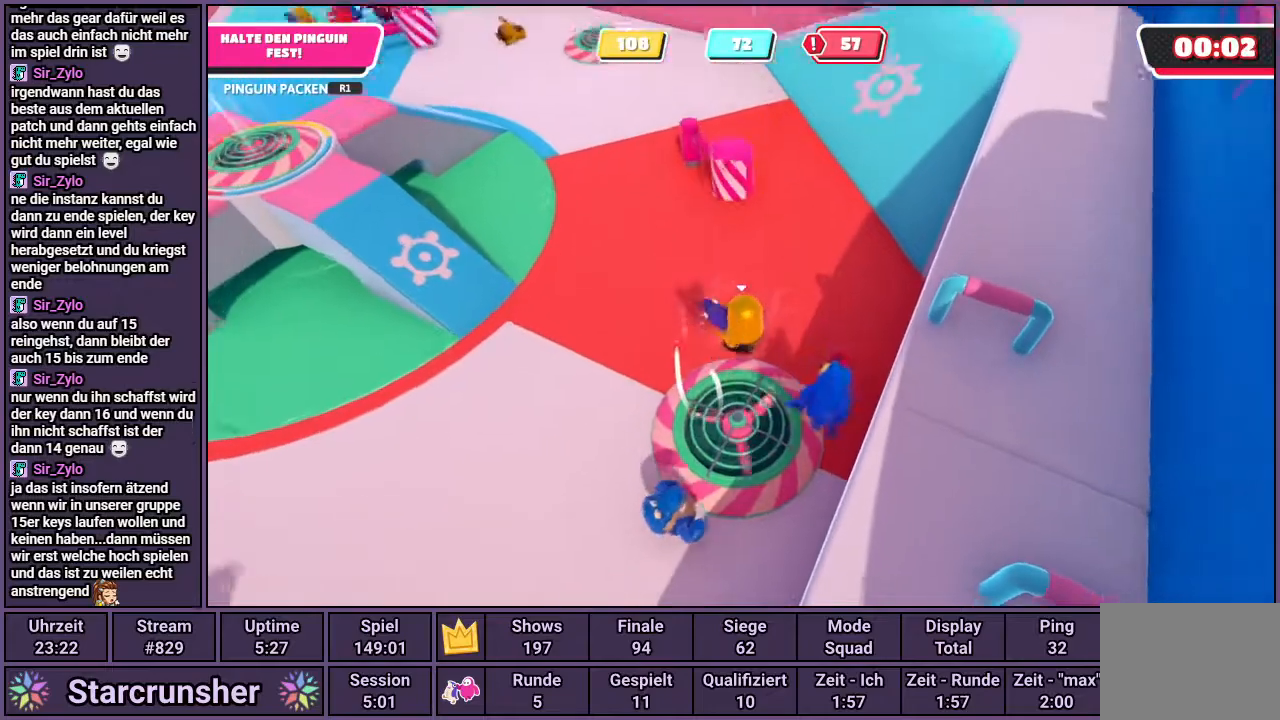
{"buttons": ["R1"], "left_stick": "left", "right_stick": "center", "events": [[17, "left_stick", "center"], [483, "left_stick", "left"]]}
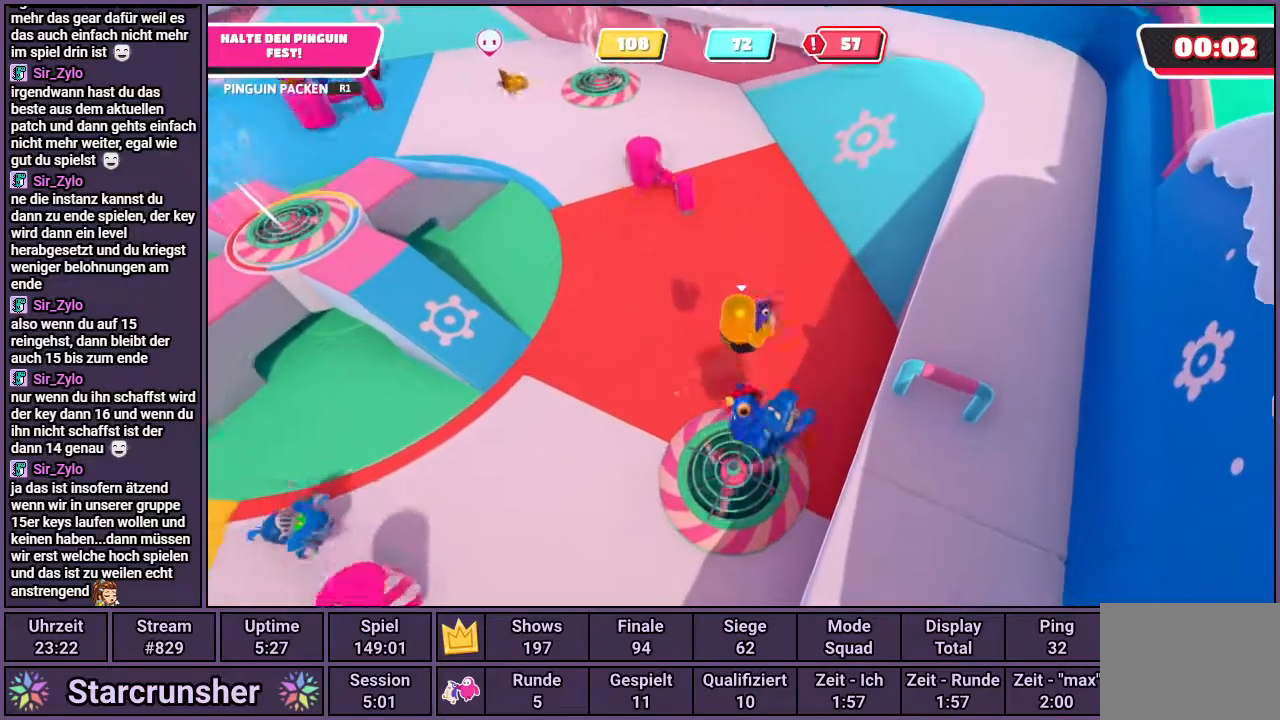
{"buttons": ["R1"], "left_stick": "right", "right_stick": "center", "events": [[183, "left_stick", "down-left"], [350, "left_stick", "right"]]}
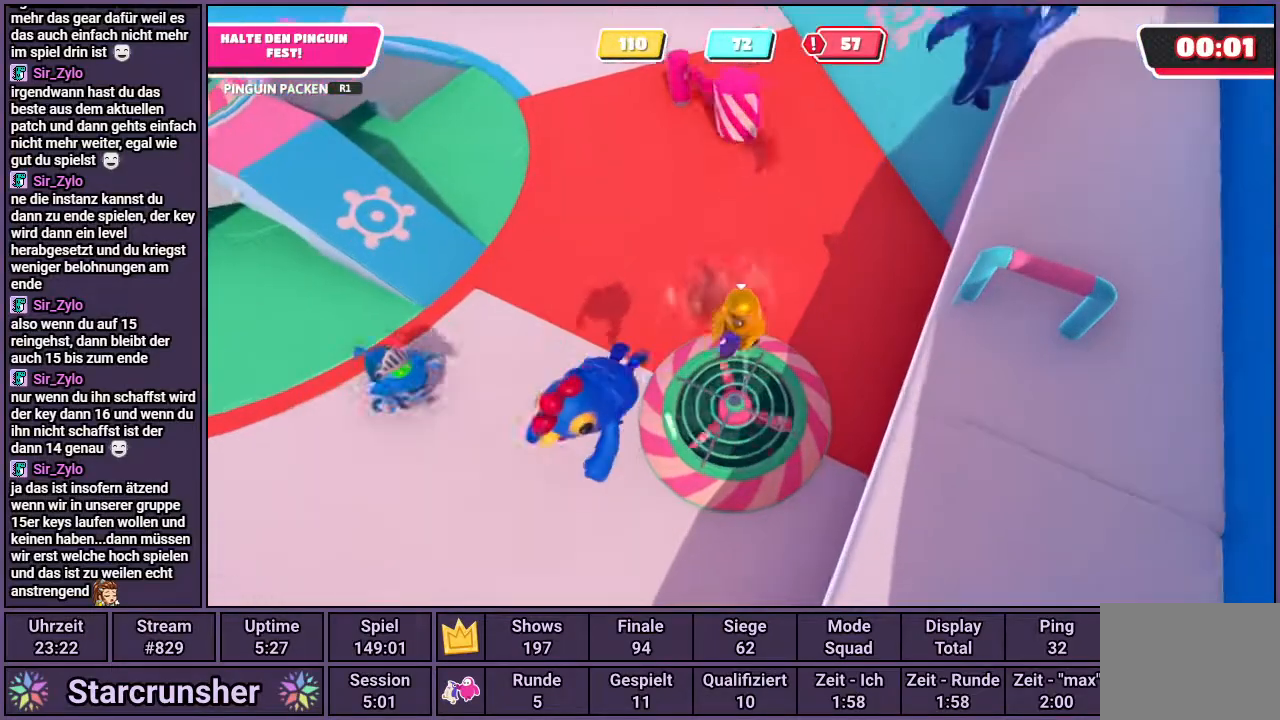
{"buttons": ["R1"], "left_stick": "down", "right_stick": "center", "events": [[67, "left_stick", "up"], [167, "left_stick", "left"], [333, "left_stick", "down-left"], [467, "left_stick", "down"]]}
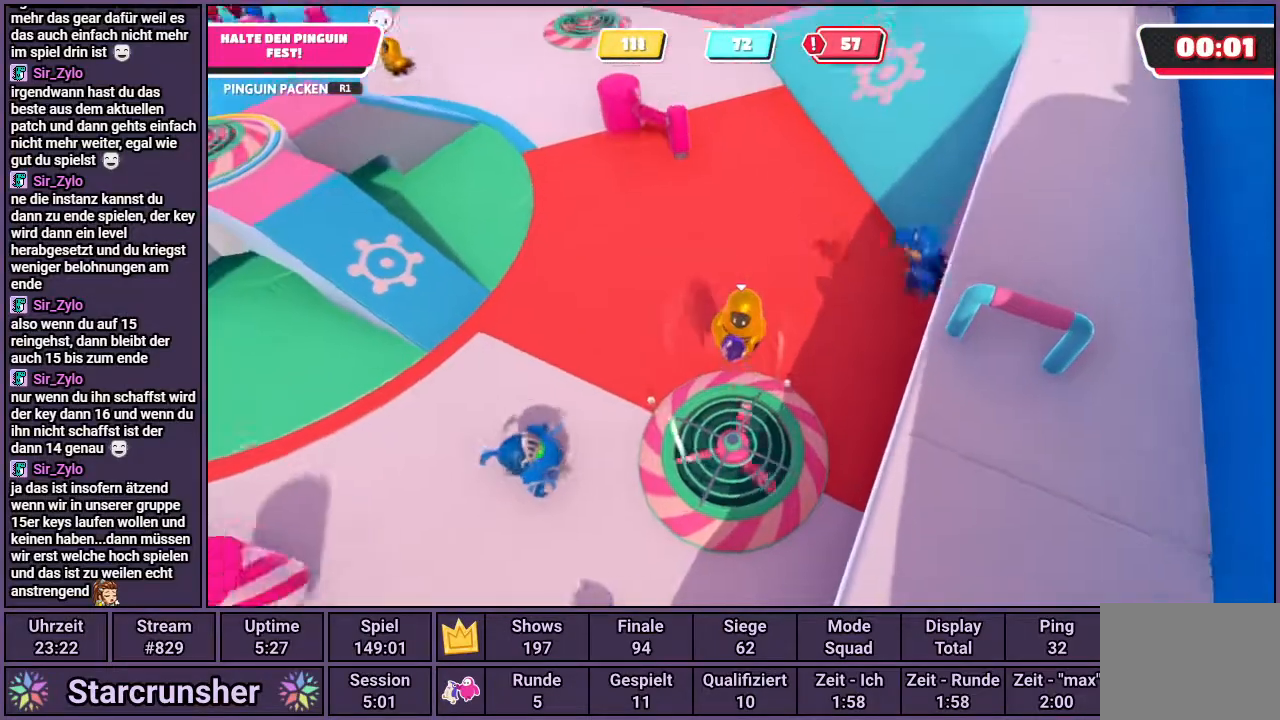
{"buttons": ["R1"], "left_stick": "left", "right_stick": "center", "events": [[183, "left_stick", "right"], [267, "left_stick", "up"], [400, "left_stick", "left"]]}
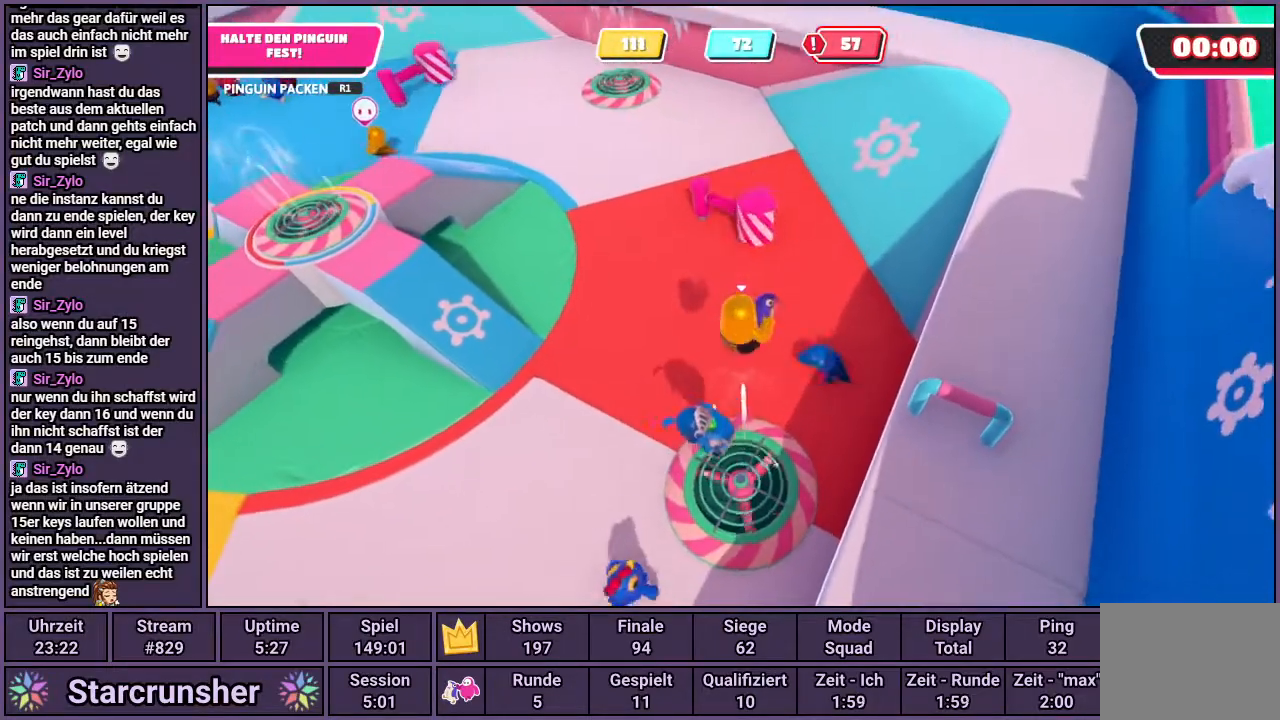
{"buttons": ["R1"], "left_stick": "up", "right_stick": "center", "events": [[33, "left_stick", "down-left"], [200, "left_stick", "down-right"], [317, "left_stick", "up-right"], [467, "left_stick", "up"]]}
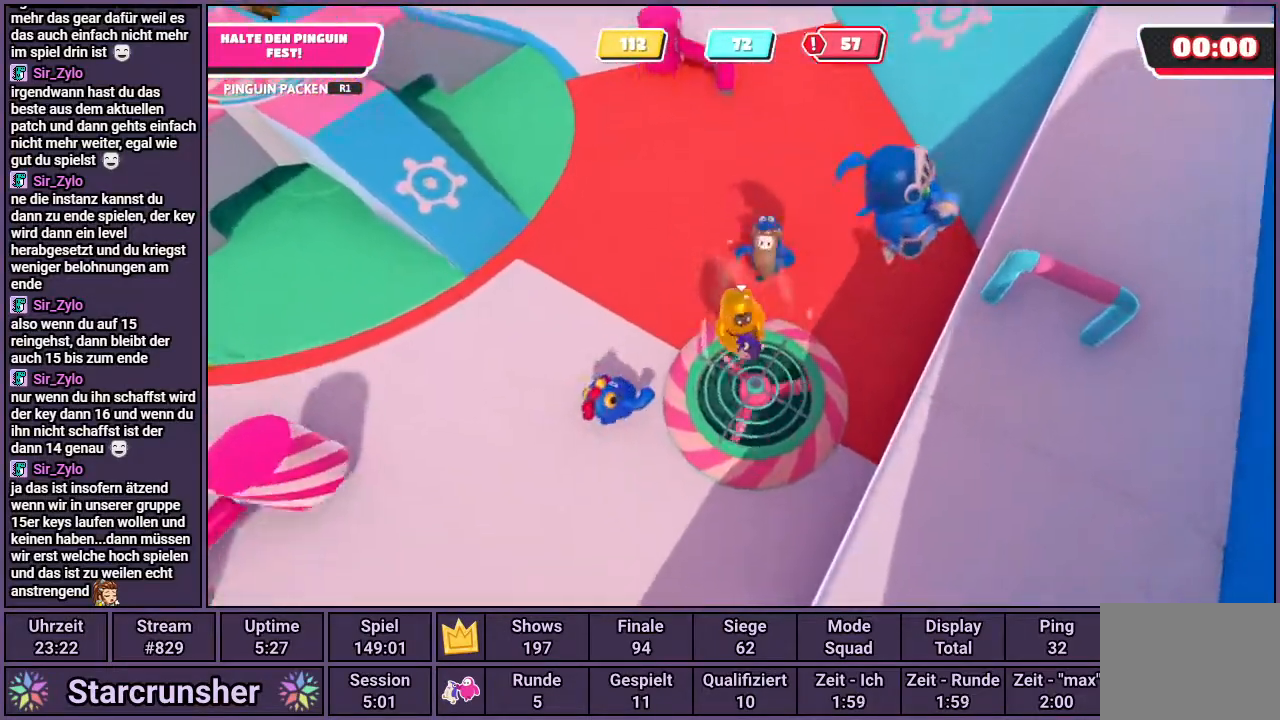
{"buttons": [], "left_stick": "center", "right_stick": "center", "events": [[117, "left_stick", "center"], [400, "R1", "up"]]}